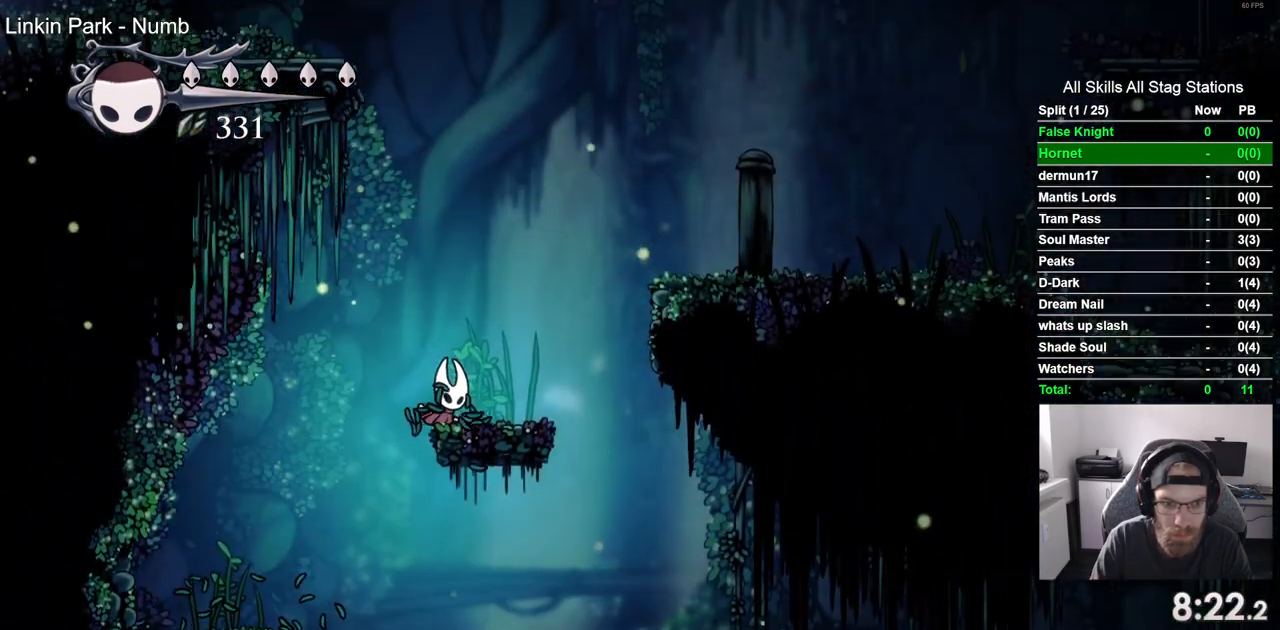
Gameplay with a controller (PlayStation layout); each line is a JSON object with the inputs held at the frame after it (dt_ms = milliseconds from this image to that frame). "events" lists button and stick changes between this image and that frame as [ms after this image, input, new state], when the widget could be followed in between. Not read: CROSS.
{"dt_ms": 500, "buttons": [], "left_stick": "center", "right_stick": "center", "events": [[183, "DPAD_LEFT", "up"], [200, "DPAD_RIGHT", "down"], [283, "DPAD_RIGHT", "up"]]}
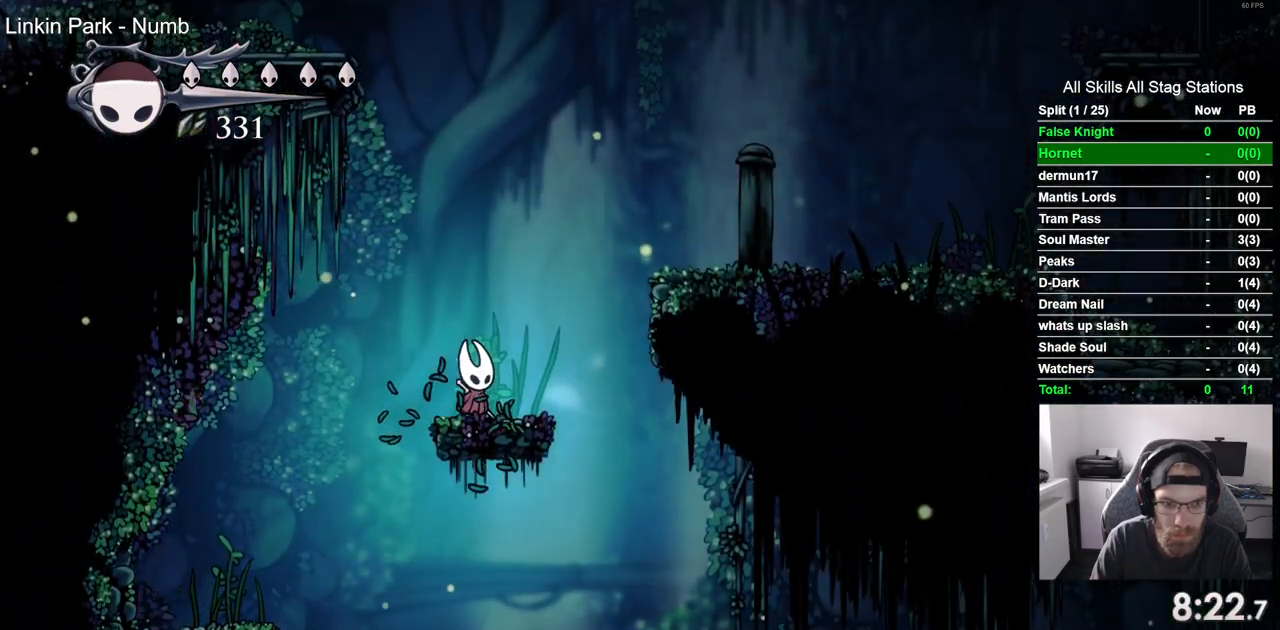
{"dt_ms": 500, "buttons": [], "left_stick": "center", "right_stick": "center", "events": []}
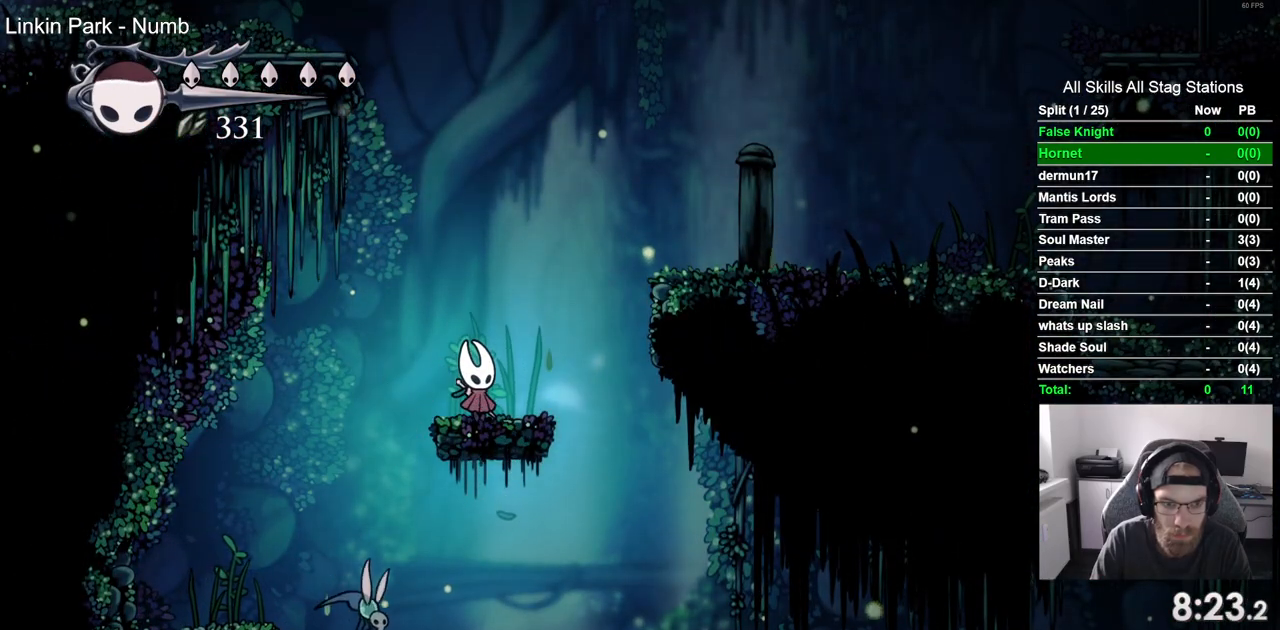
{"dt_ms": 500, "buttons": ["DPAD_RIGHT"], "left_stick": "center", "right_stick": "center", "events": [[167, "DPAD_RIGHT", "down"]]}
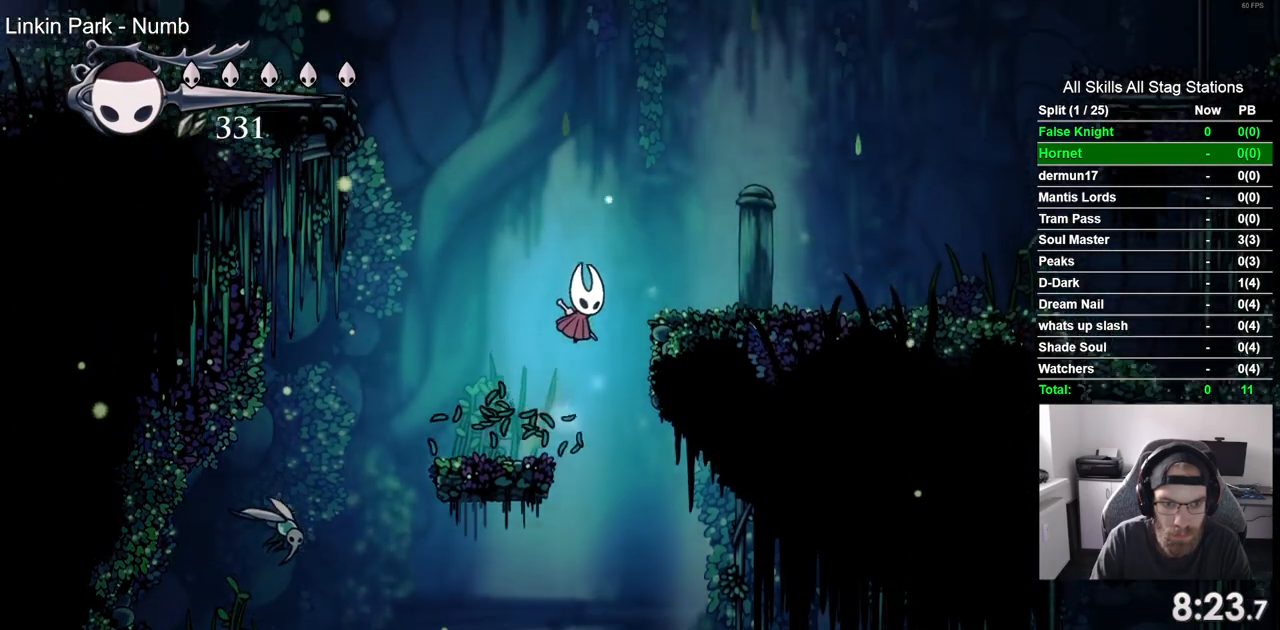
{"dt_ms": 500, "buttons": ["DPAD_RIGHT"], "left_stick": "center", "right_stick": "center", "events": []}
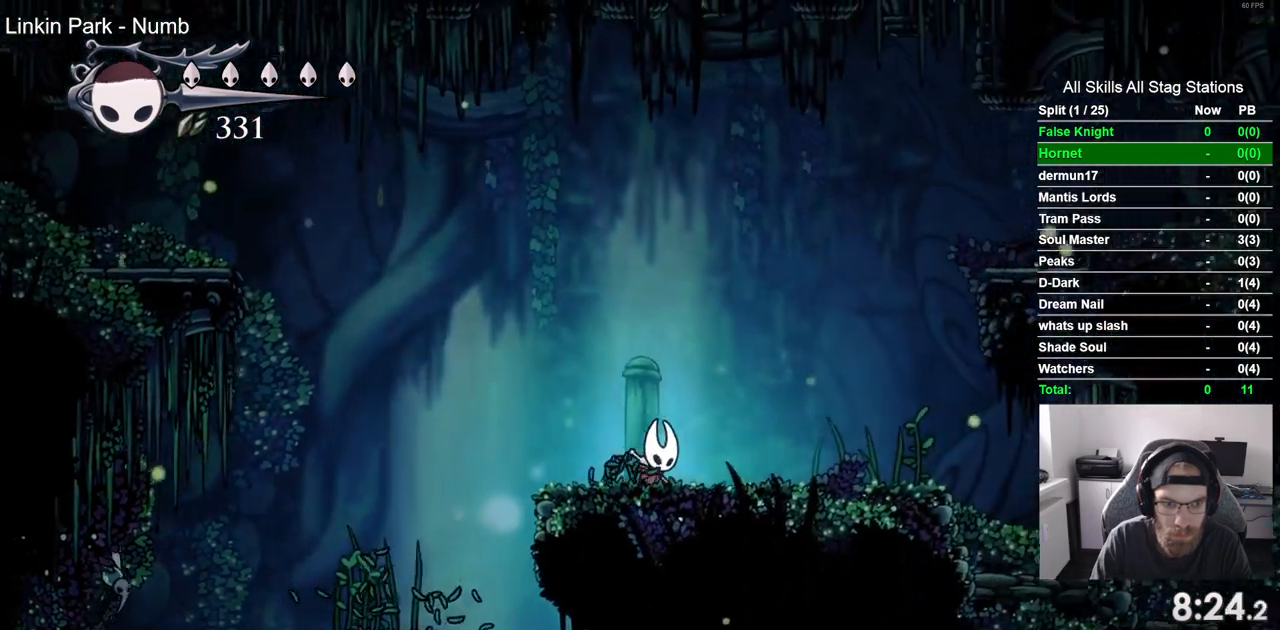
{"dt_ms": 500, "buttons": ["DPAD_LEFT"], "left_stick": "center", "right_stick": "center", "events": [[267, "DPAD_RIGHT", "up"], [350, "DPAD_LEFT", "down"]]}
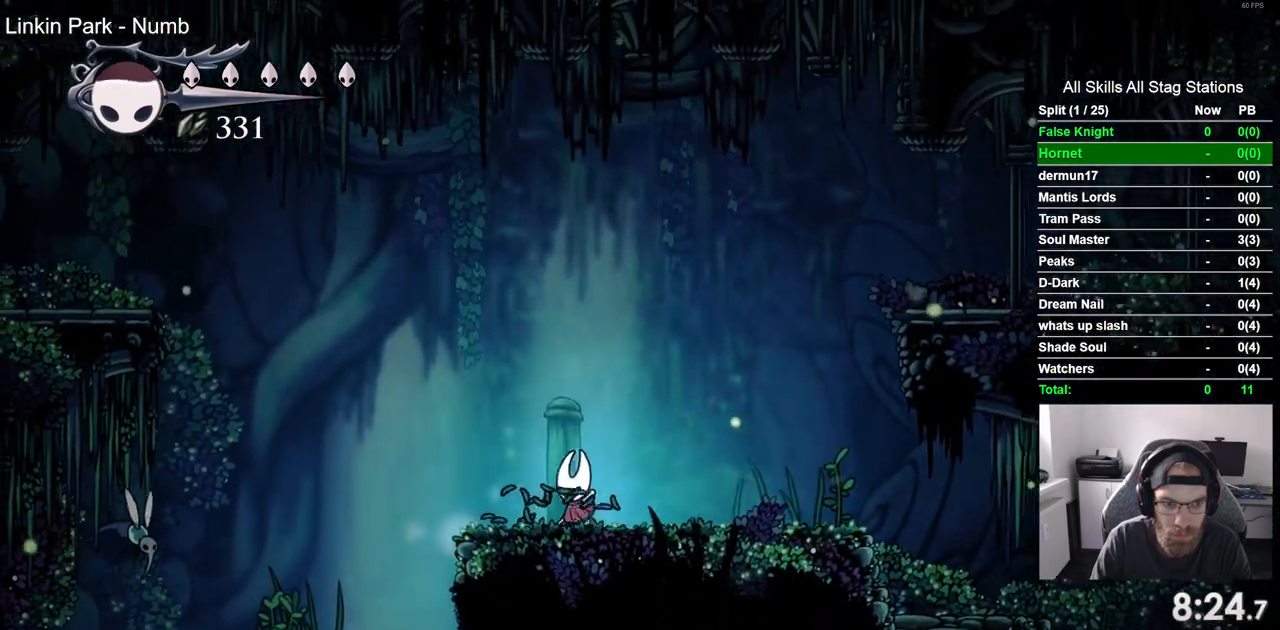
{"dt_ms": 500, "buttons": ["DPAD_DOWN", "DPAD_LEFT"], "left_stick": "center", "right_stick": "center", "events": [[267, "DPAD_DOWN", "down"]]}
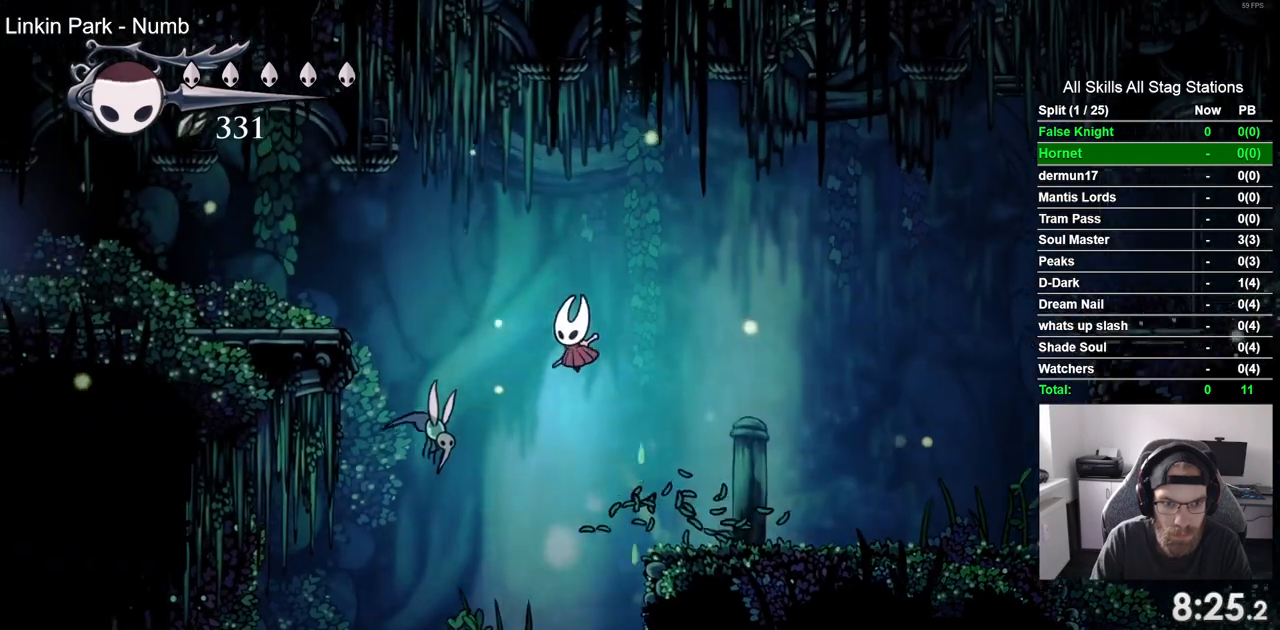
{"dt_ms": 500, "buttons": ["DPAD_LEFT"], "left_stick": "center", "right_stick": "center", "events": [[200, "SQUARE", "down"], [417, "SQUARE", "up"], [433, "DPAD_DOWN", "up"]]}
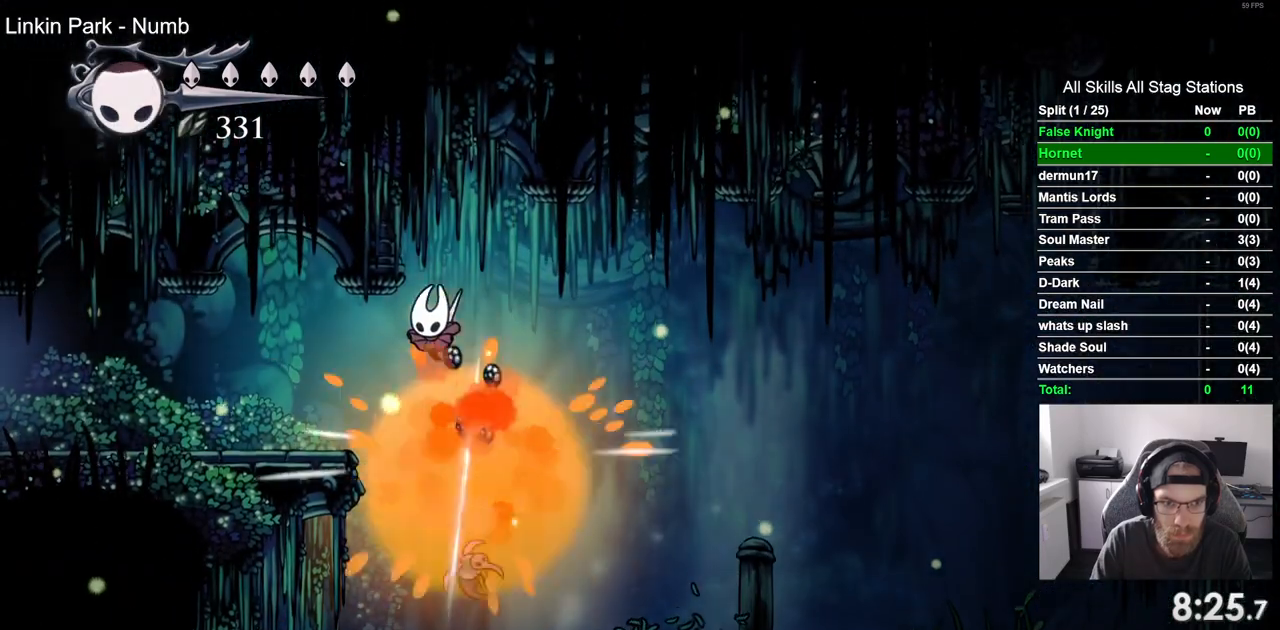
{"dt_ms": 500, "buttons": ["DPAD_LEFT"], "left_stick": "center", "right_stick": "center", "events": []}
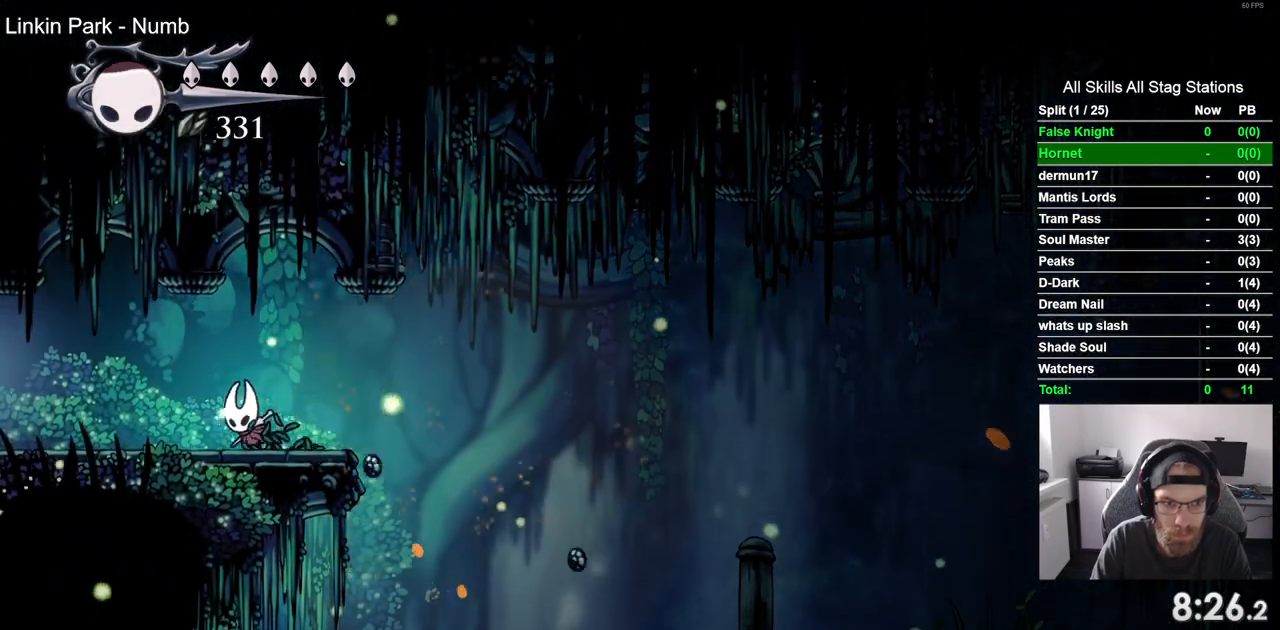
{"dt_ms": 500, "buttons": ["DPAD_LEFT"], "left_stick": "center", "right_stick": "center", "events": []}
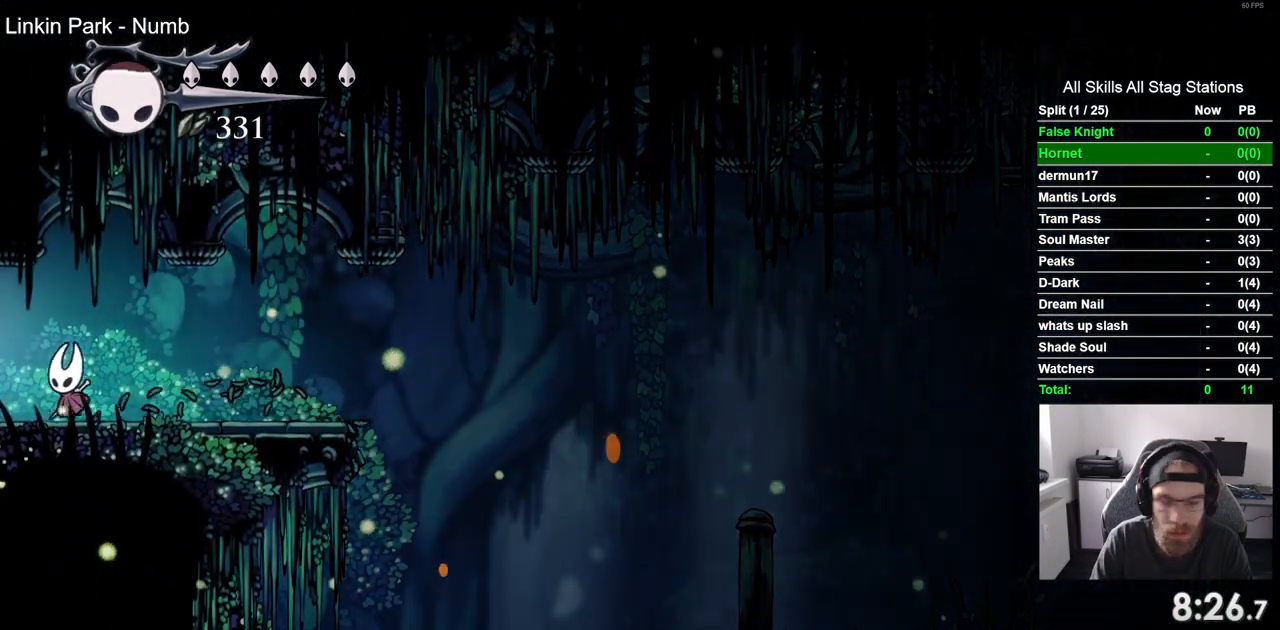
{"dt_ms": 1000, "buttons": ["DPAD_LEFT"], "left_stick": "center", "right_stick": "center"}
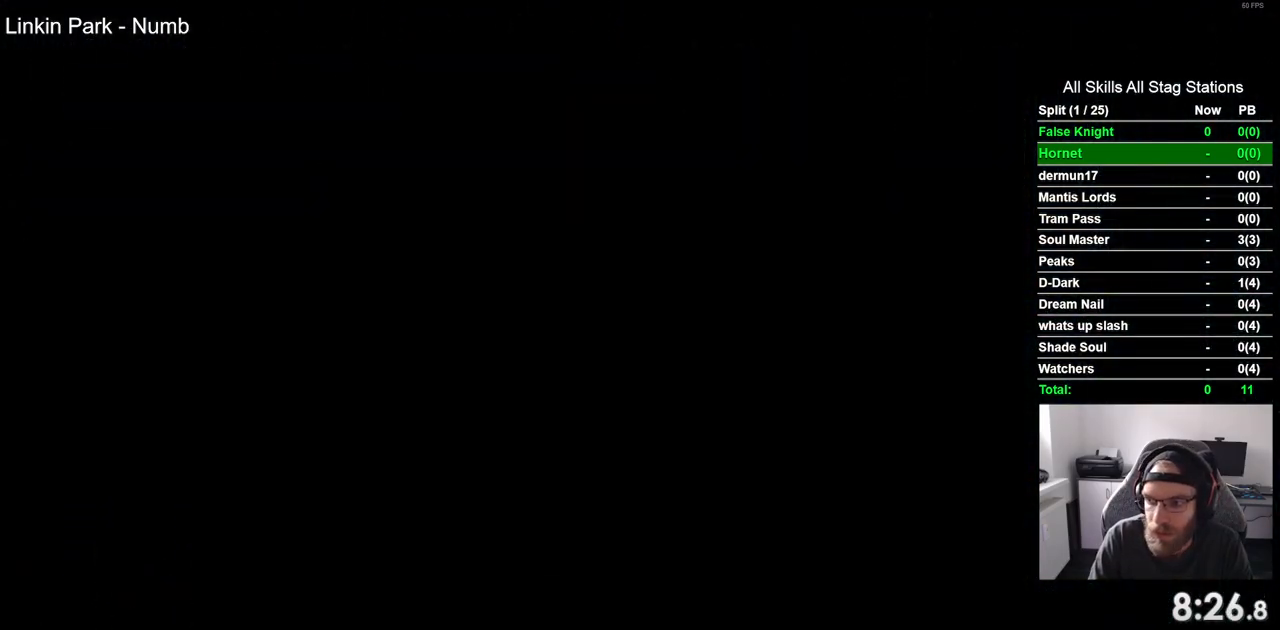
{"dt_ms": 500, "buttons": [], "left_stick": "center", "right_stick": "center", "events": [[17, "DPAD_LEFT", "up"]]}
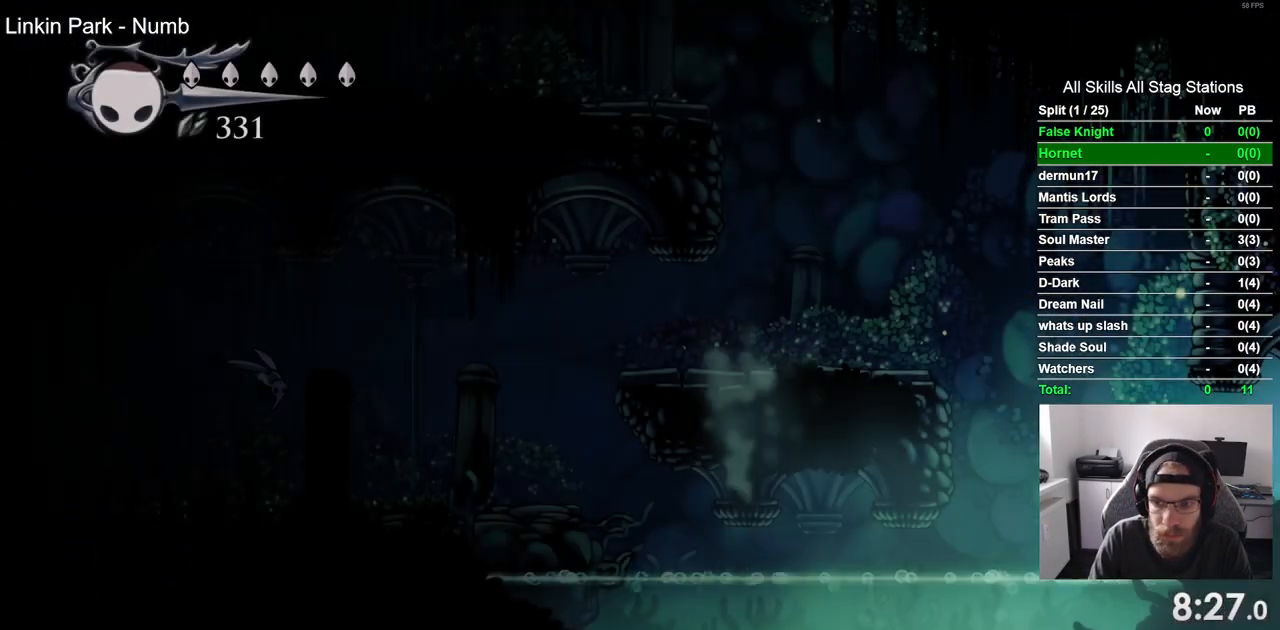
{"dt_ms": 500, "buttons": ["DPAD_LEFT"], "left_stick": "center", "right_stick": "center", "events": [[100, "DPAD_LEFT", "down"]]}
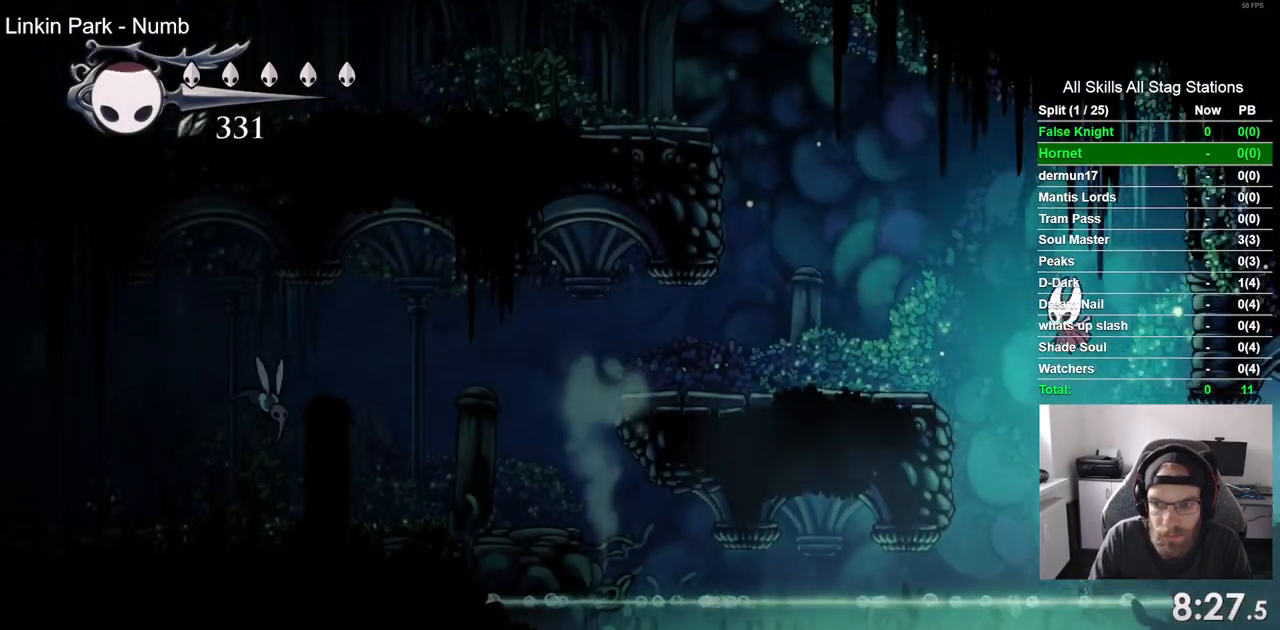
{"dt_ms": 500, "buttons": ["DPAD_LEFT"], "left_stick": "center", "right_stick": "center", "events": []}
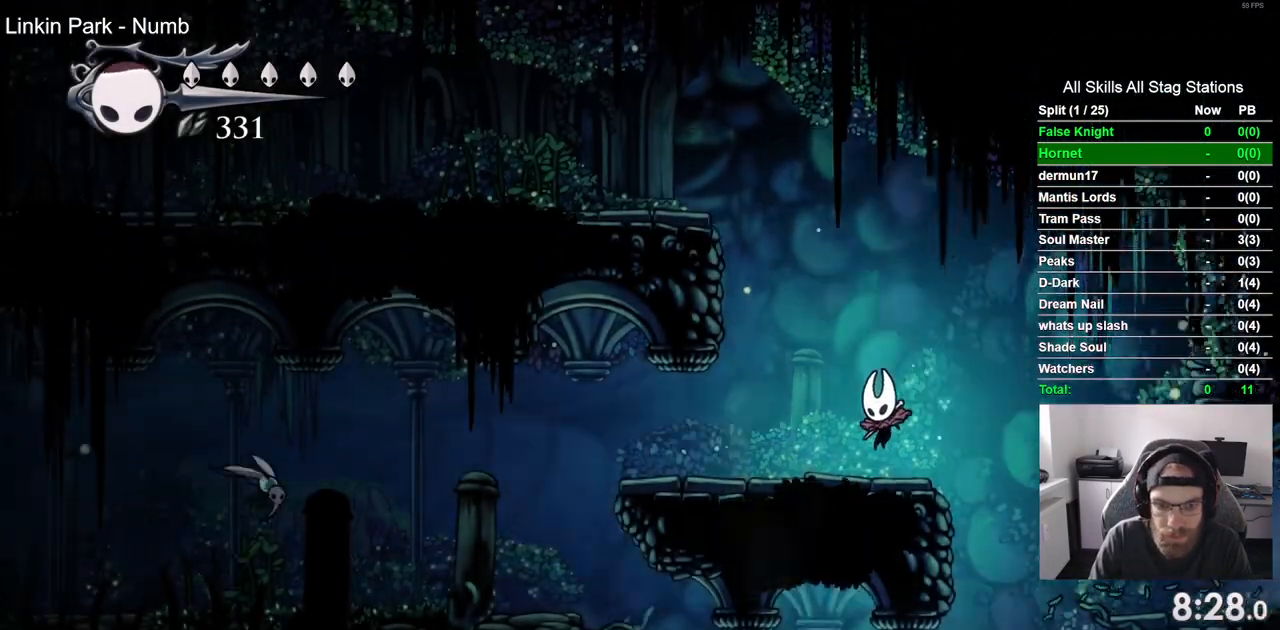
{"dt_ms": 500, "buttons": ["DPAD_LEFT"], "left_stick": "center", "right_stick": "center", "events": []}
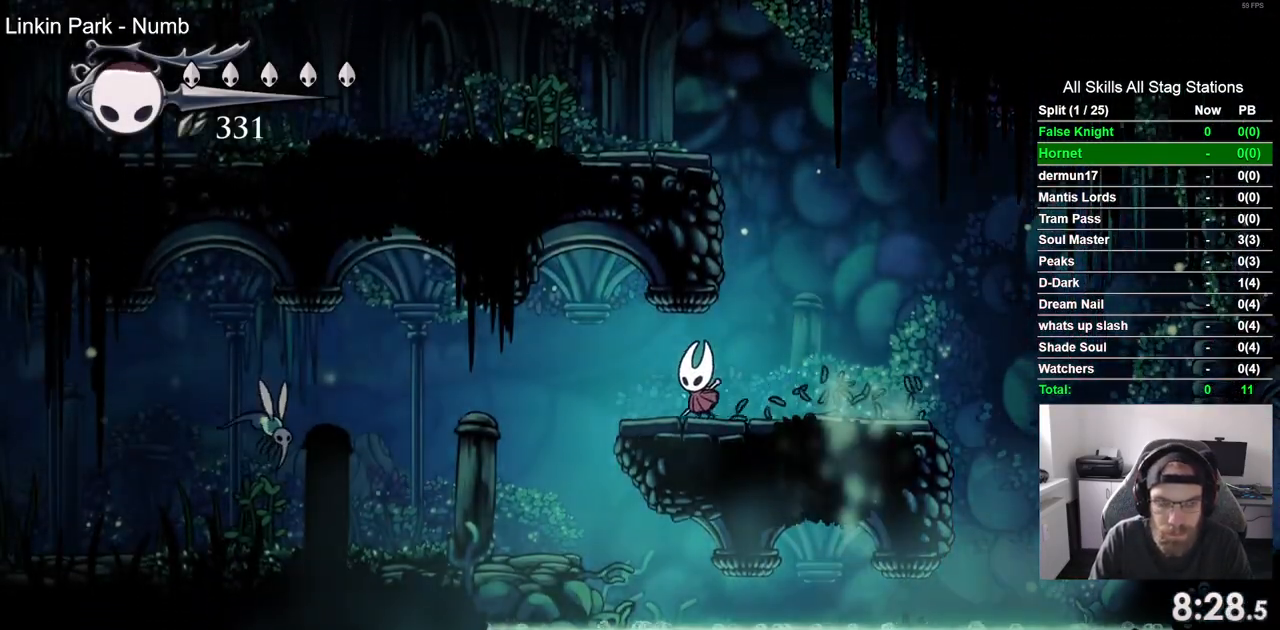
{"dt_ms": 500, "buttons": ["DPAD_UP", "DPAD_LEFT"], "left_stick": "center", "right_stick": "center", "events": [[300, "DPAD_UP", "down"]]}
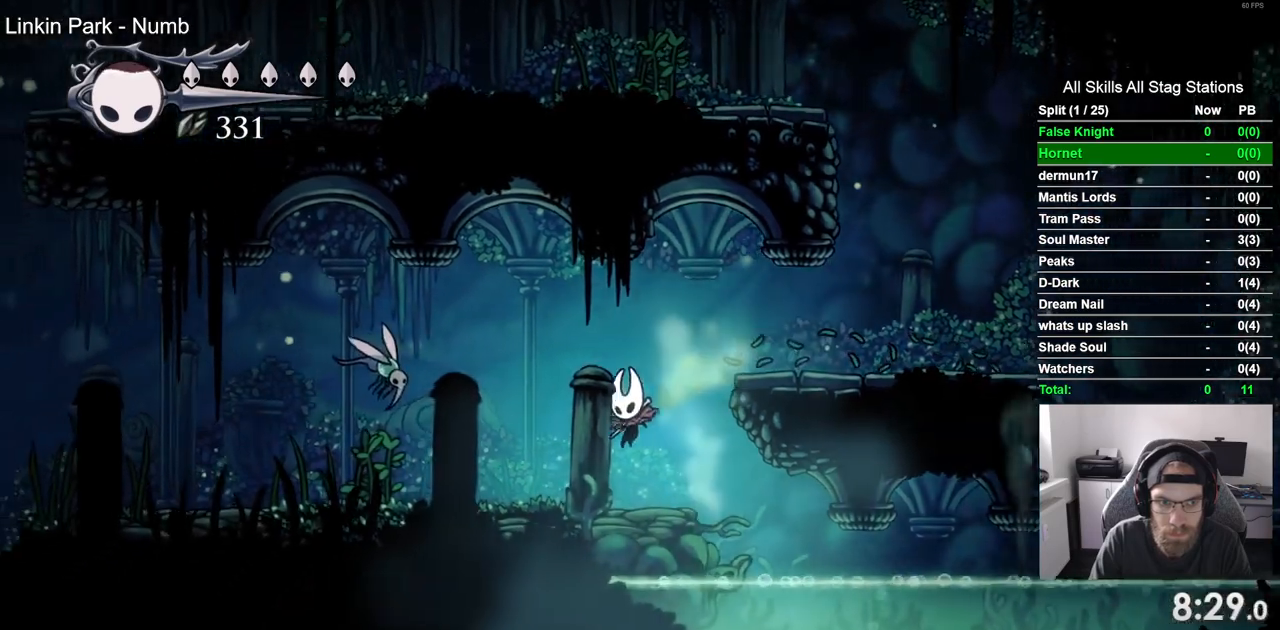
{"dt_ms": 500, "buttons": ["DPAD_UP", "DPAD_LEFT"], "left_stick": "center", "right_stick": "center", "events": []}
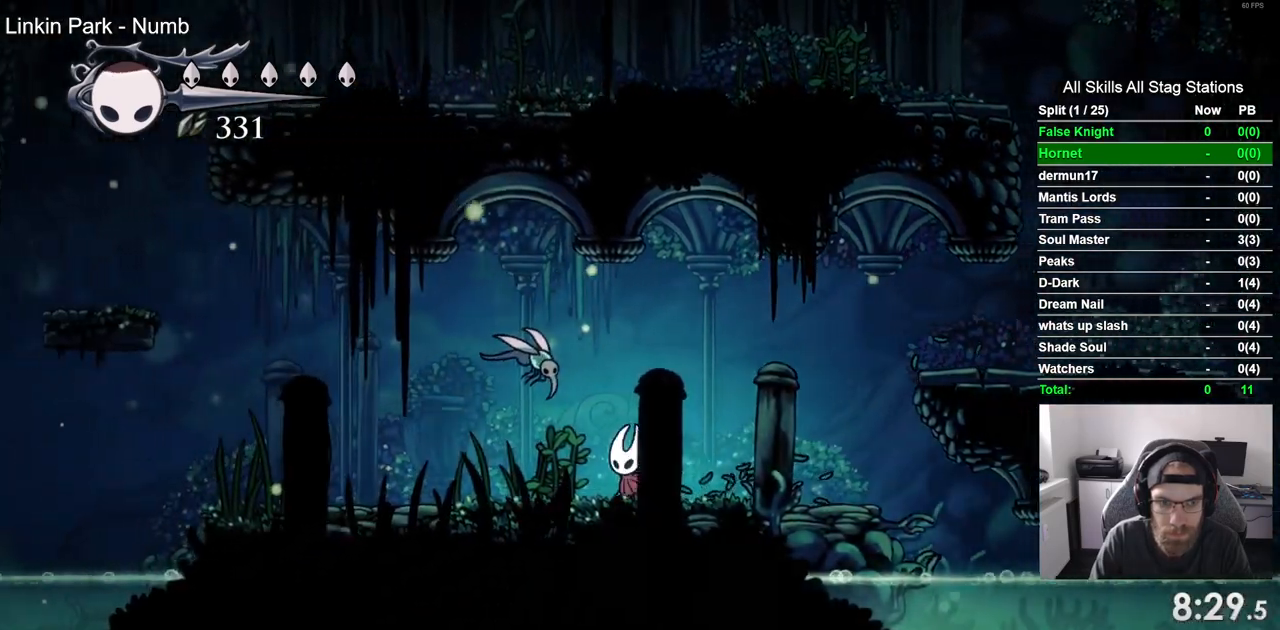
{"dt_ms": 500, "buttons": ["DPAD_LEFT"], "left_stick": "center", "right_stick": "center", "events": [[83, "SQUARE", "down"], [233, "DPAD_UP", "up"], [267, "SQUARE", "up"]]}
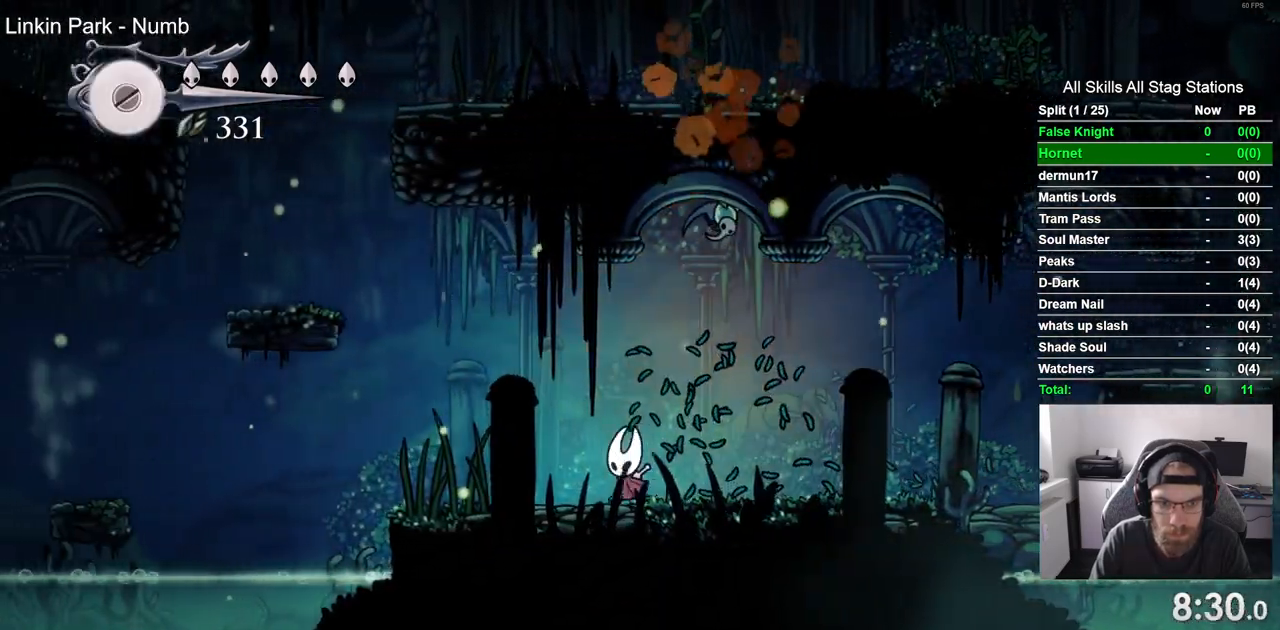
{"dt_ms": 500, "buttons": ["DPAD_LEFT"], "left_stick": "center", "right_stick": "center", "events": []}
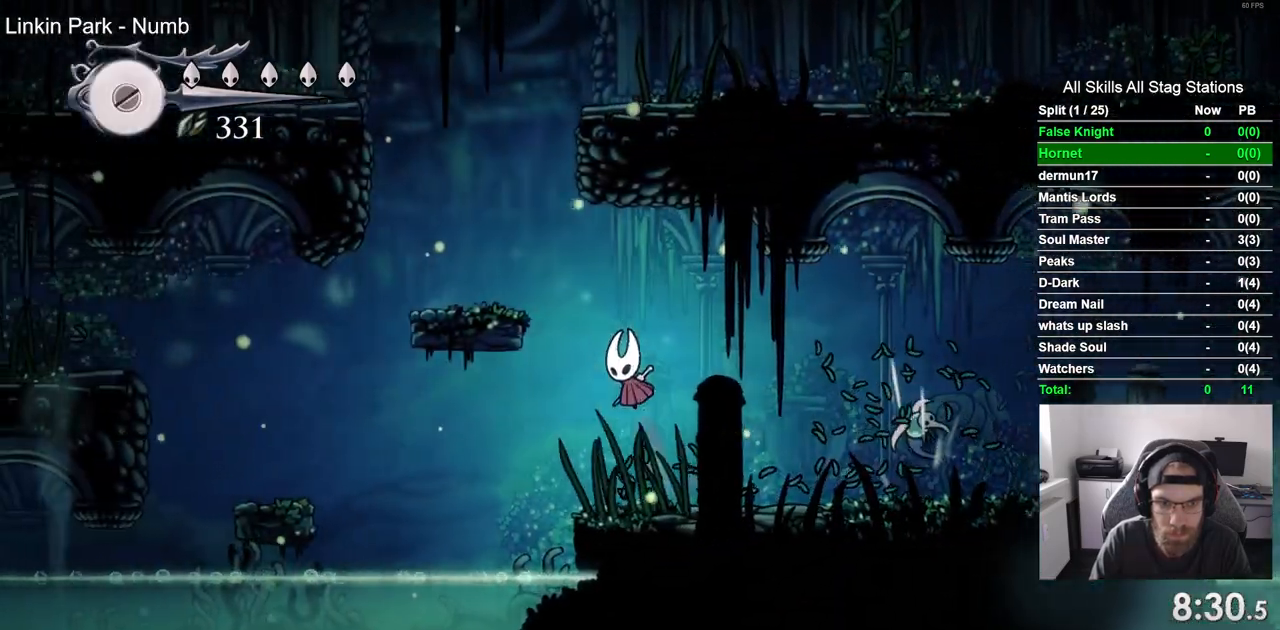
{"dt_ms": 500, "buttons": ["DPAD_LEFT"], "left_stick": "center", "right_stick": "center", "events": []}
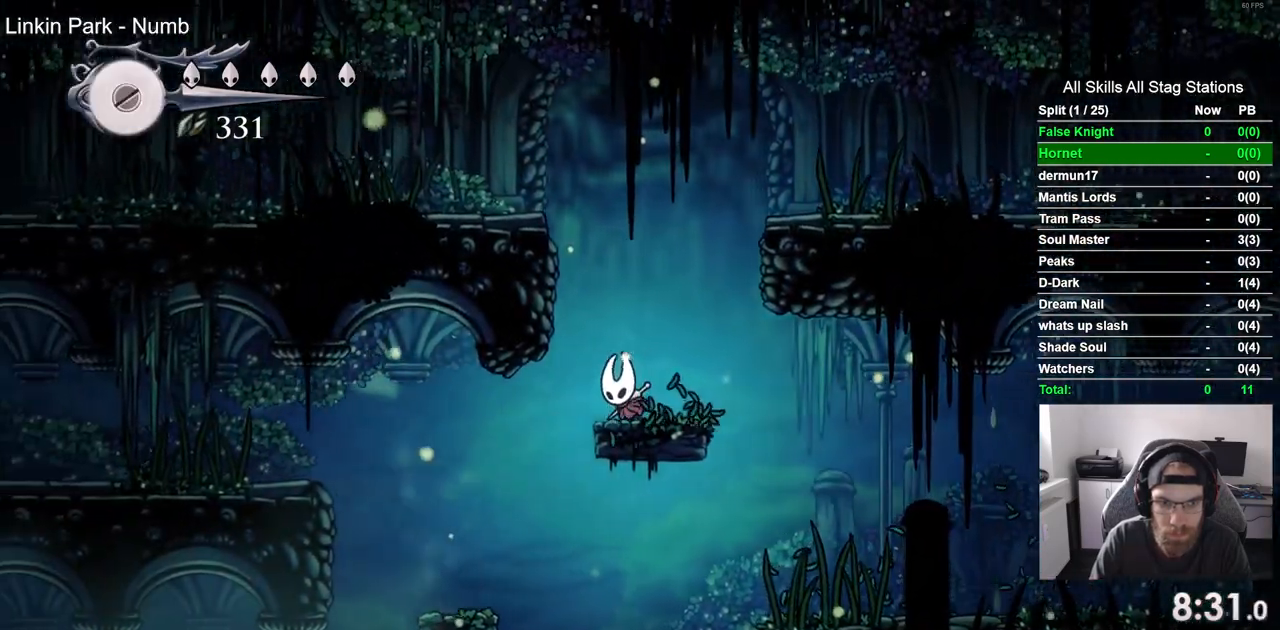
{"dt_ms": 500, "buttons": ["DPAD_LEFT"], "left_stick": "center", "right_stick": "center"}
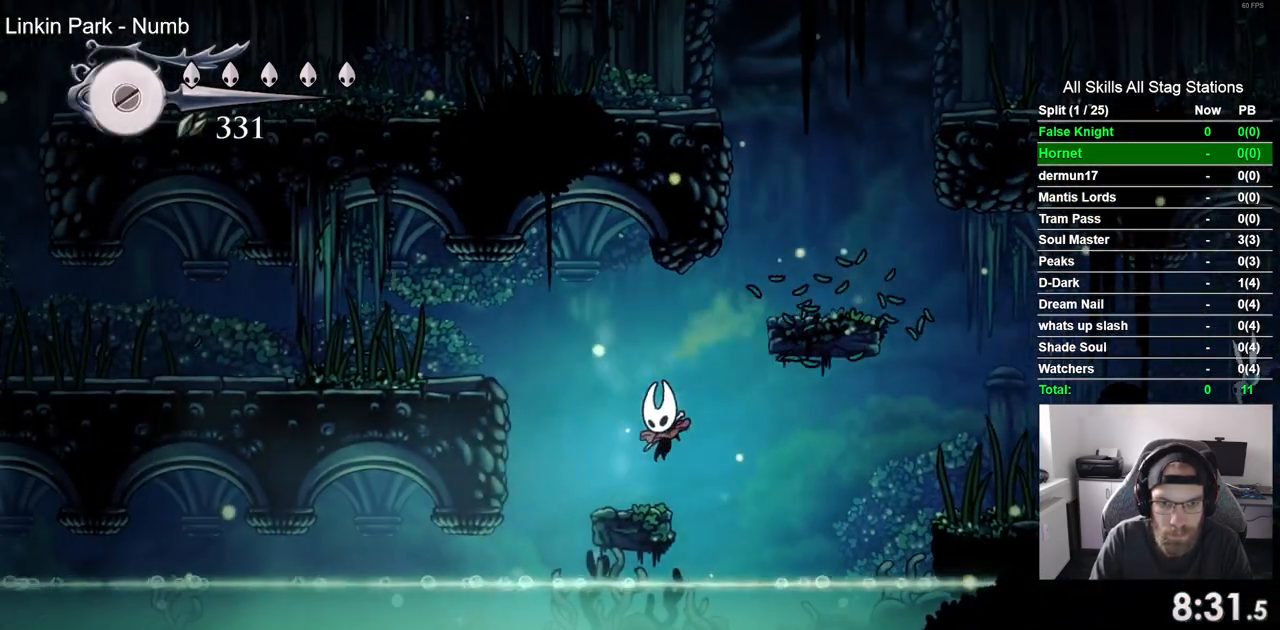
{"dt_ms": 500, "buttons": ["DPAD_LEFT"], "left_stick": "center", "right_stick": "center", "events": []}
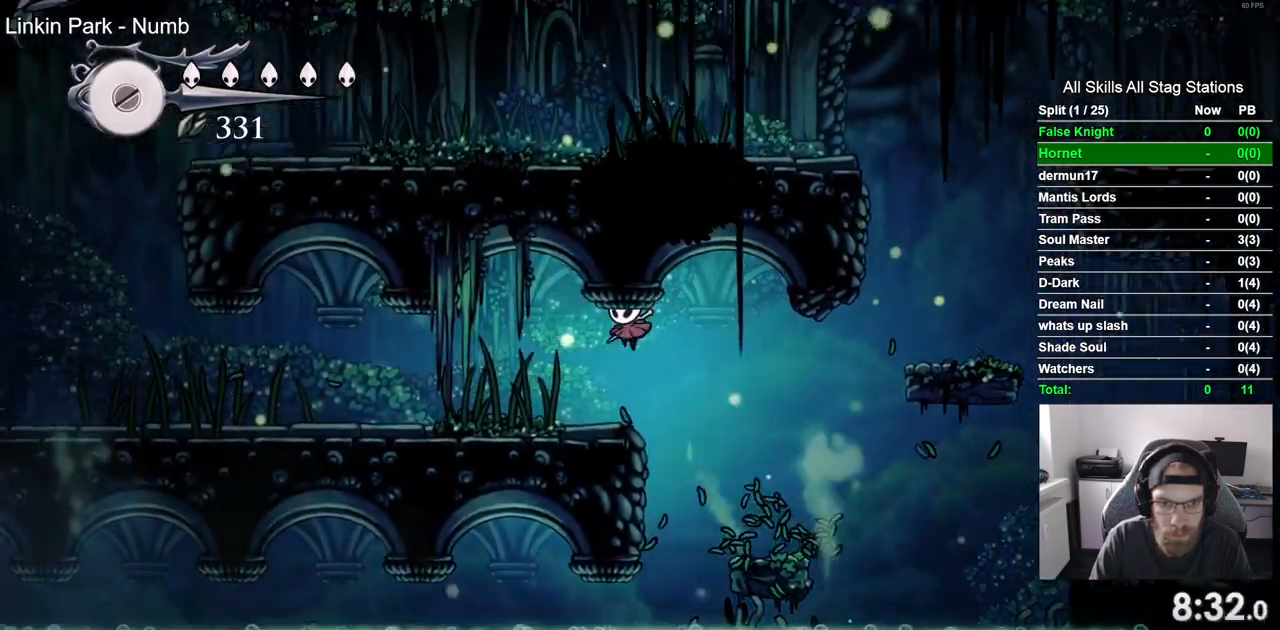
{"dt_ms": 500, "buttons": ["DPAD_LEFT"], "left_stick": "center", "right_stick": "center", "events": []}
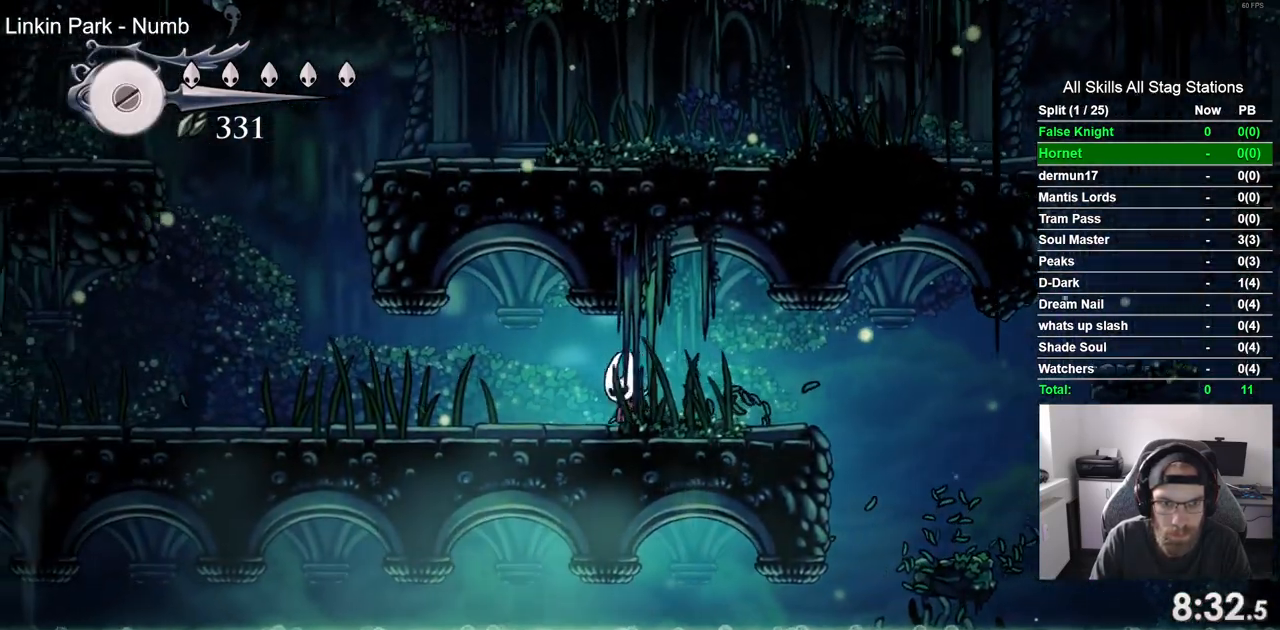
{"dt_ms": 500, "buttons": ["DPAD_LEFT"], "left_stick": "center", "right_stick": "center", "events": []}
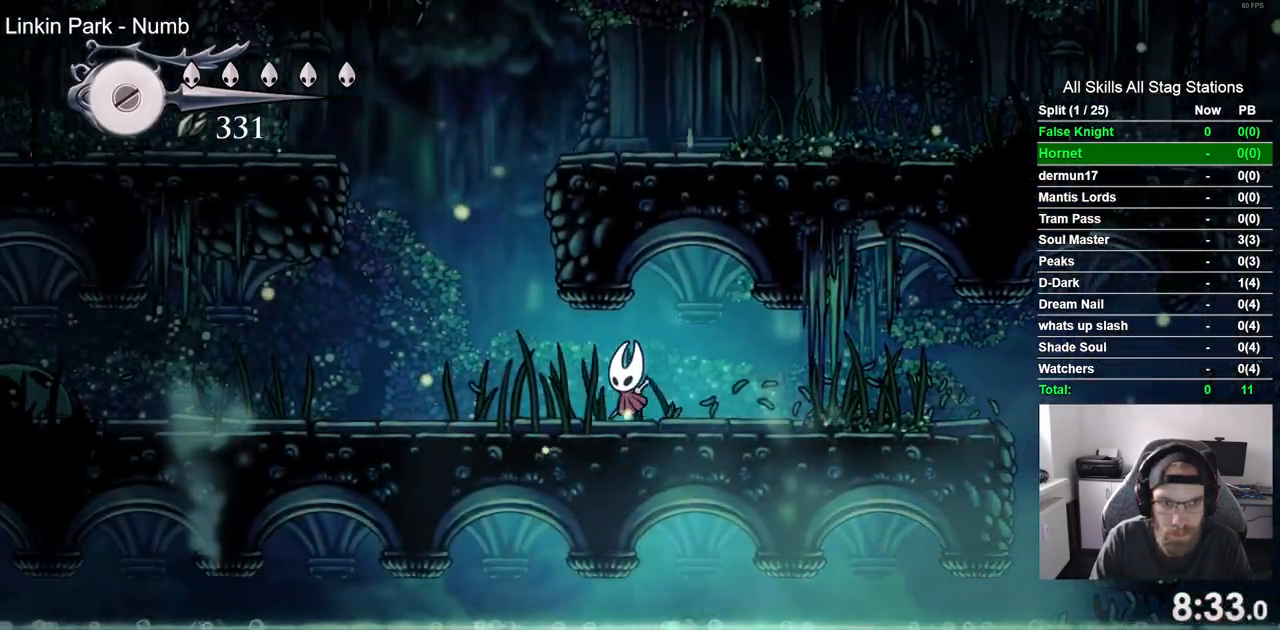
{"dt_ms": 500, "buttons": ["DPAD_LEFT"], "left_stick": "center", "right_stick": "center", "events": []}
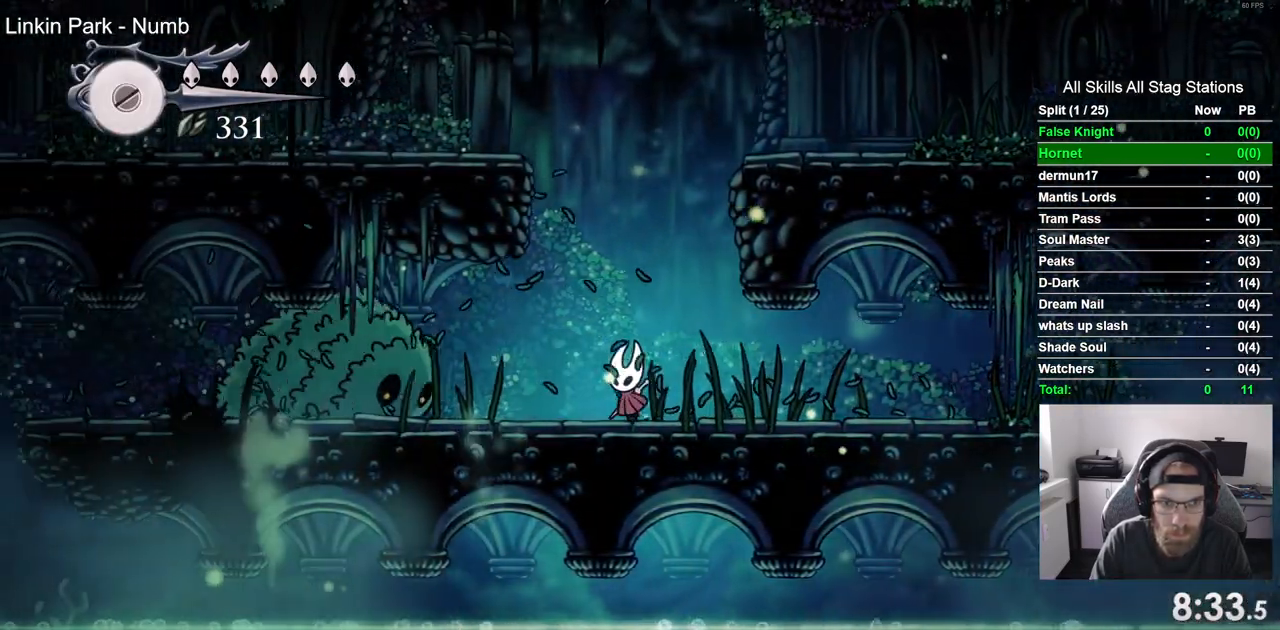
{"dt_ms": 500, "buttons": ["DPAD_LEFT"], "left_stick": "center", "right_stick": "center", "events": [[17, "SQUARE", "down"], [200, "SQUARE", "up"]]}